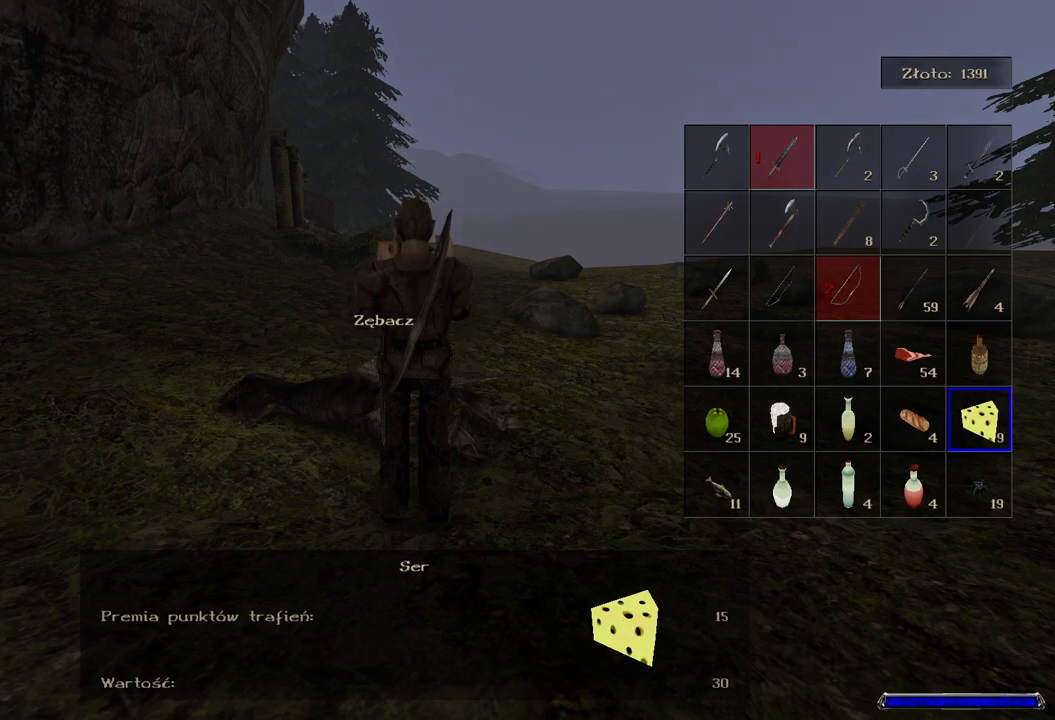
Gameplay with keyboard and mouse; each line is a JSON object with the keys and mouse buttons held at the frame after it. "events" lists presses ("down") and releases ("up") of "a", "ctrl", "d", "e", "q", "s", "shift", "space", "w", "mouse_left", "mouse_wheel", "mouse_right", "mouse_mb4" and "mouse_mb5" between this image and that frame as [ms after this image, input, new state], when the widget could be followed in between. "mouse_left", "mouse_wheel", "mouse_right", "mouse_mb4", "mouse_mb5" = the "left", "wheel", "right", "mb4", "mb5" buttons of the "mouse" list. No other keys are recorded. "wheel" means that the mouse wheel is clicked or scrolled. Mouse movement is not recorded.
{"keys": [], "mouse": [], "events": []}
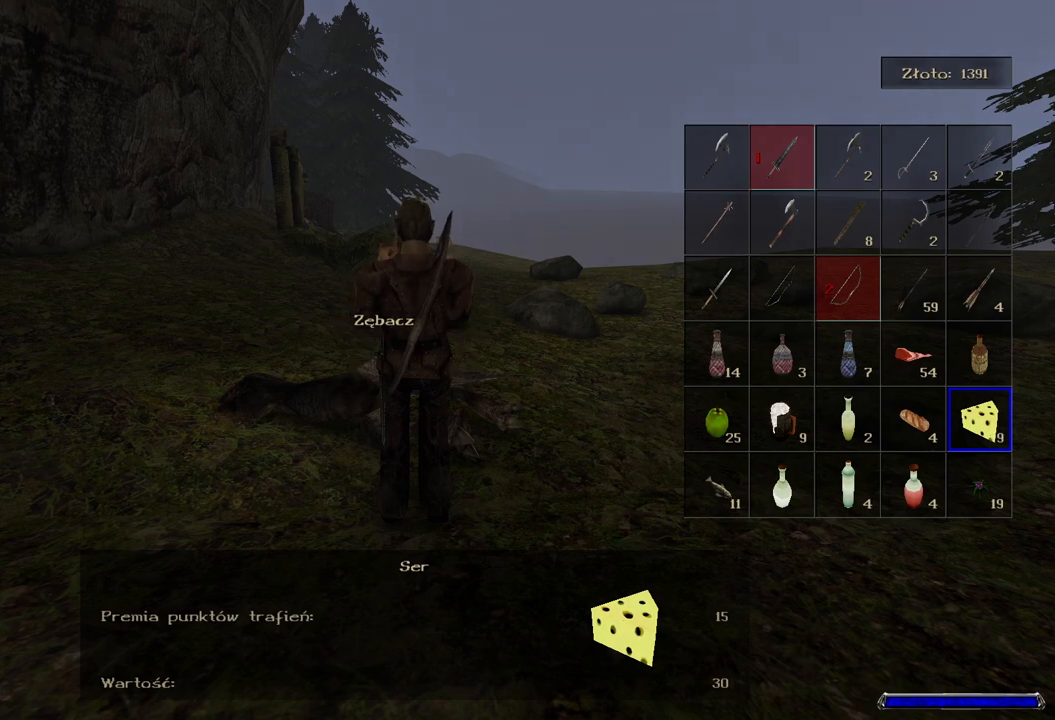
{"keys": [], "mouse": [], "events": []}
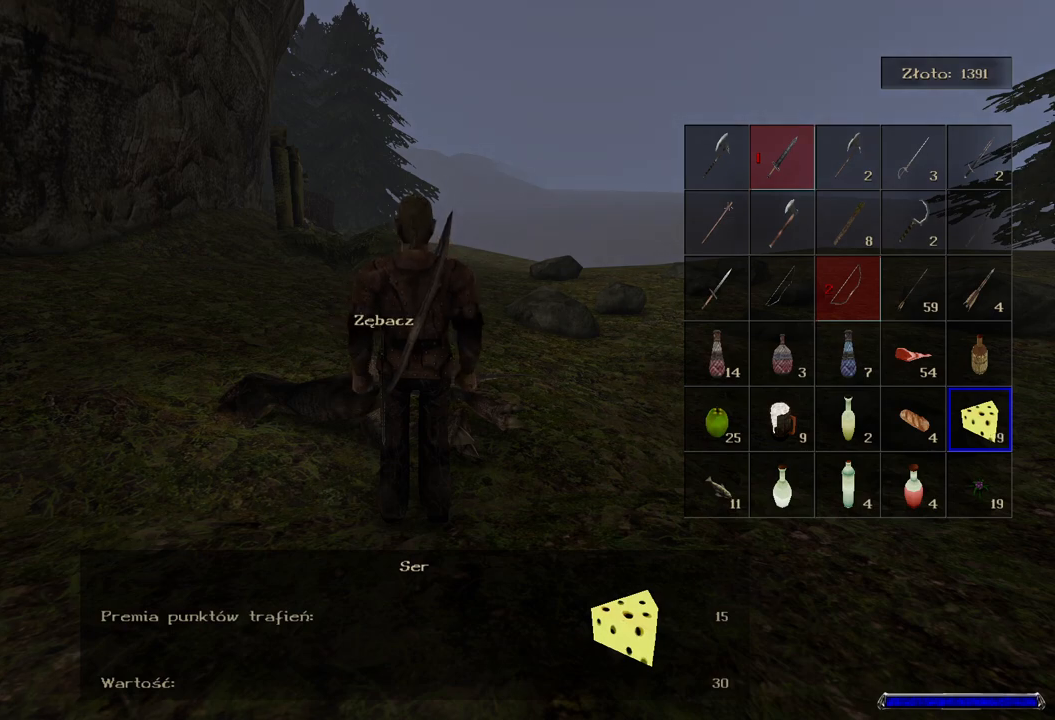
{"keys": [], "mouse": [], "events": []}
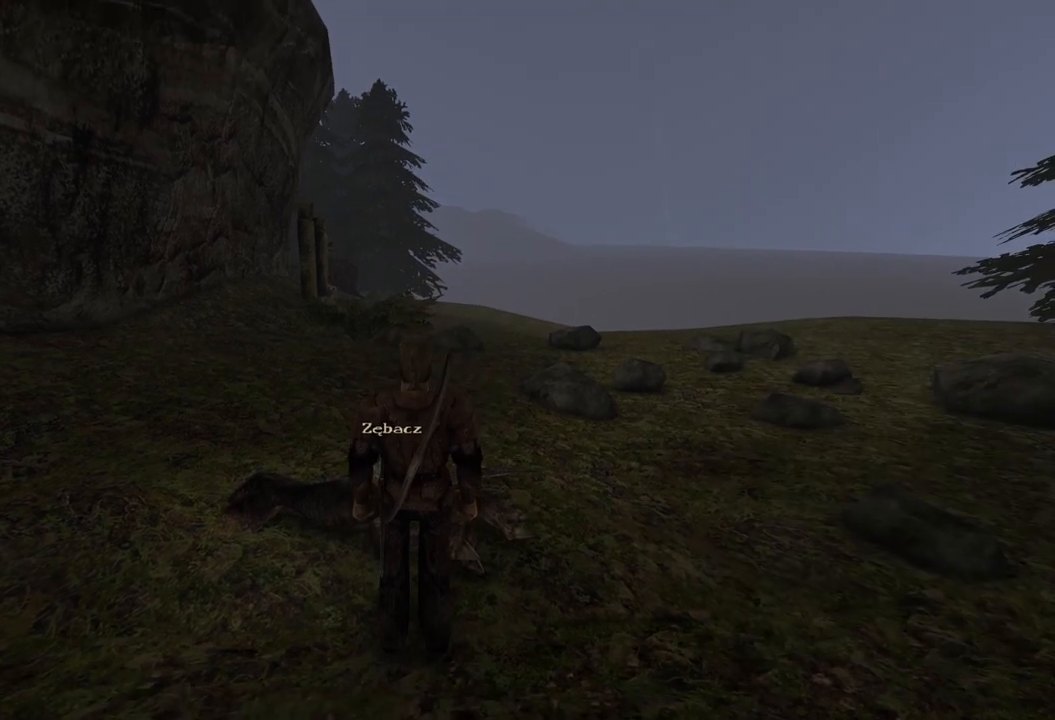
{"keys": [], "mouse": ["left"], "events": [[460, "mouse_left", "down"]]}
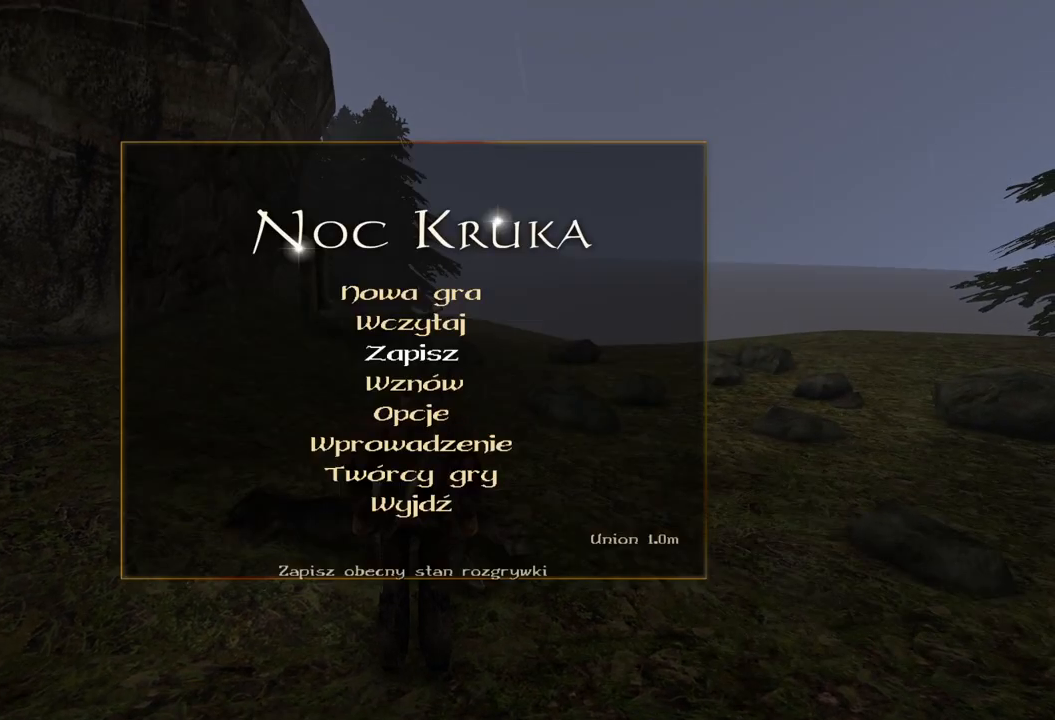
{"keys": [], "mouse": [], "events": [[80, "mouse_left", "up"], [180, "mouse_left", "down"], [320, "mouse_left", "up"]]}
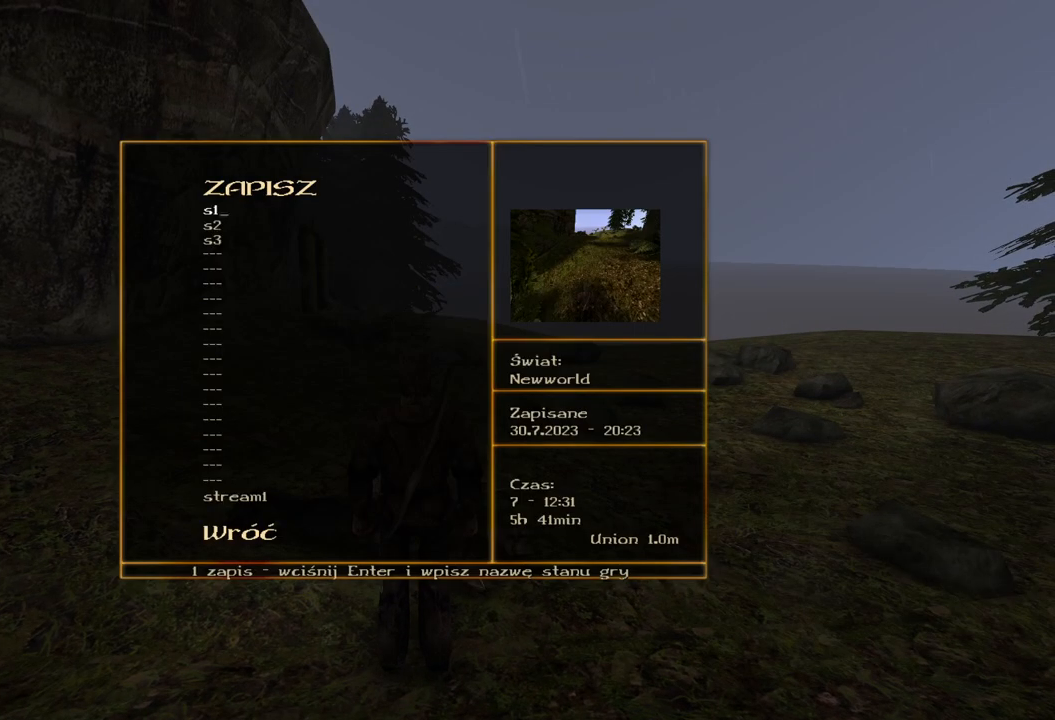
{"keys": [], "mouse": [], "events": [[100, "mouse_left", "down"], [200, "mouse_left", "up"]]}
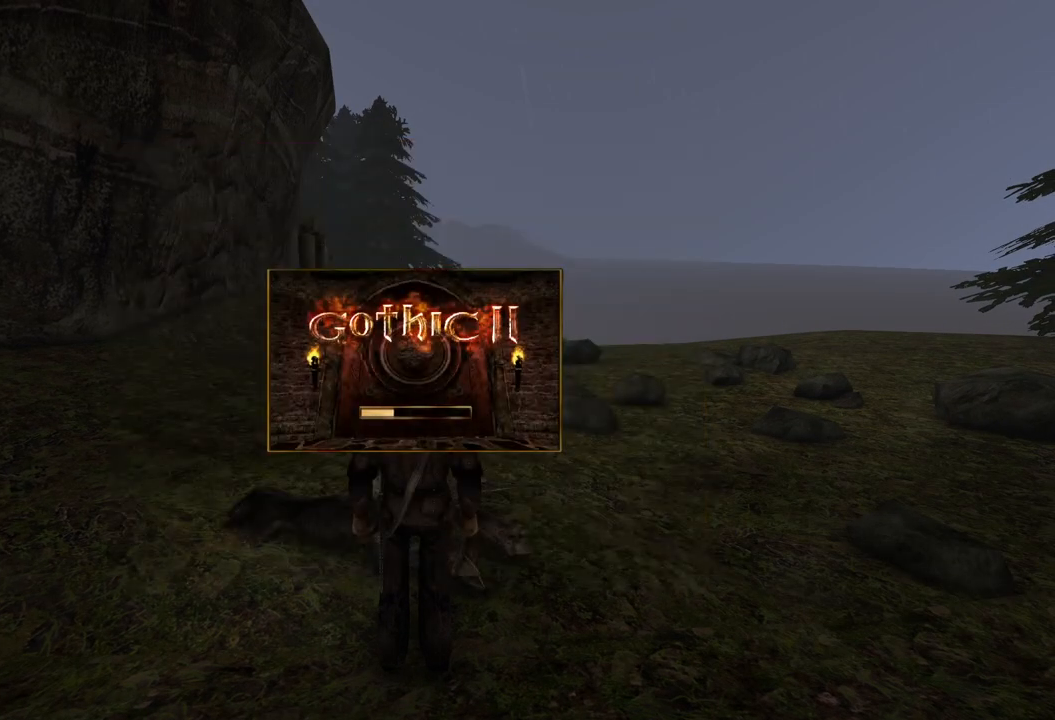
{"keys": [], "mouse": [], "events": []}
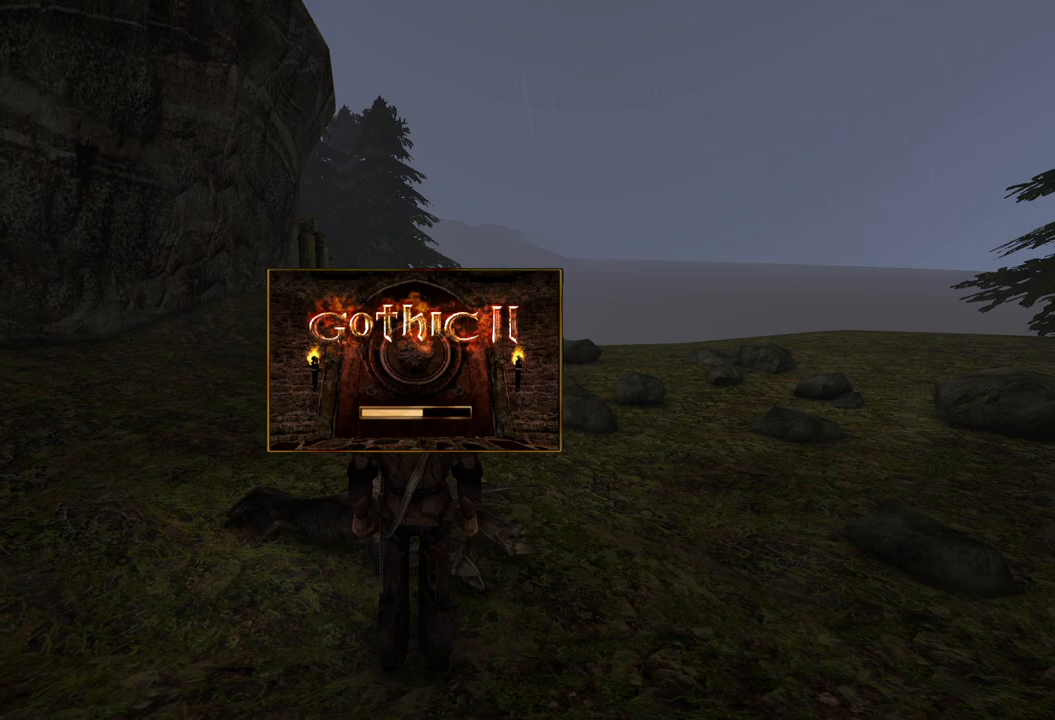
{"keys": [], "mouse": [], "events": []}
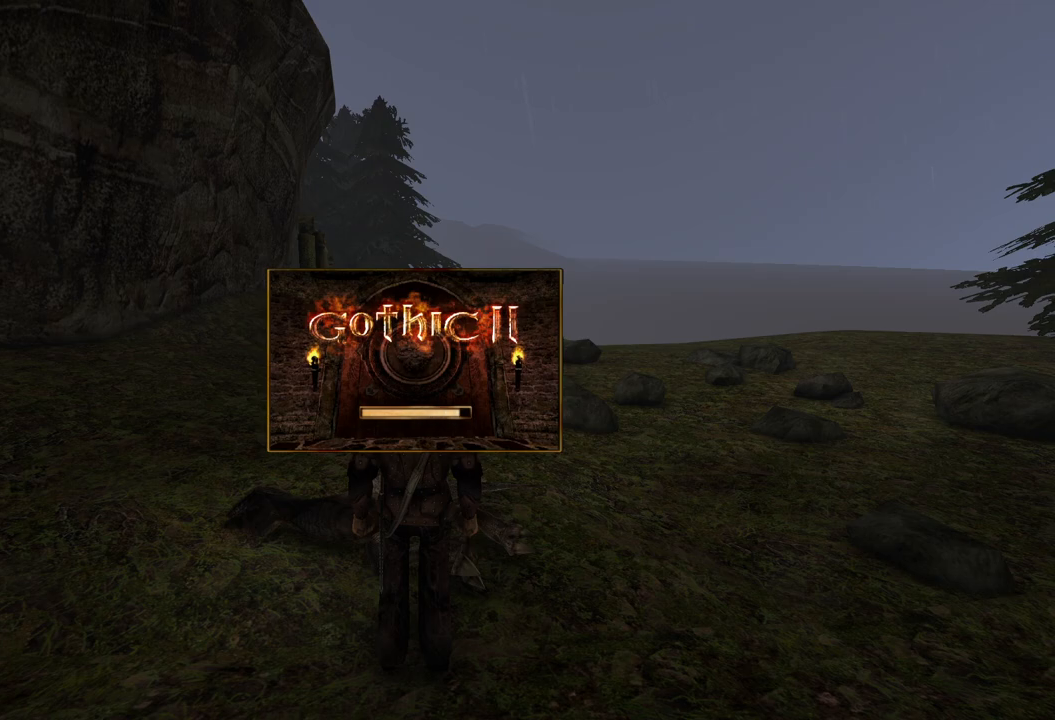
{"keys": ["w"], "mouse": [], "events": [[360, "w", "down"]]}
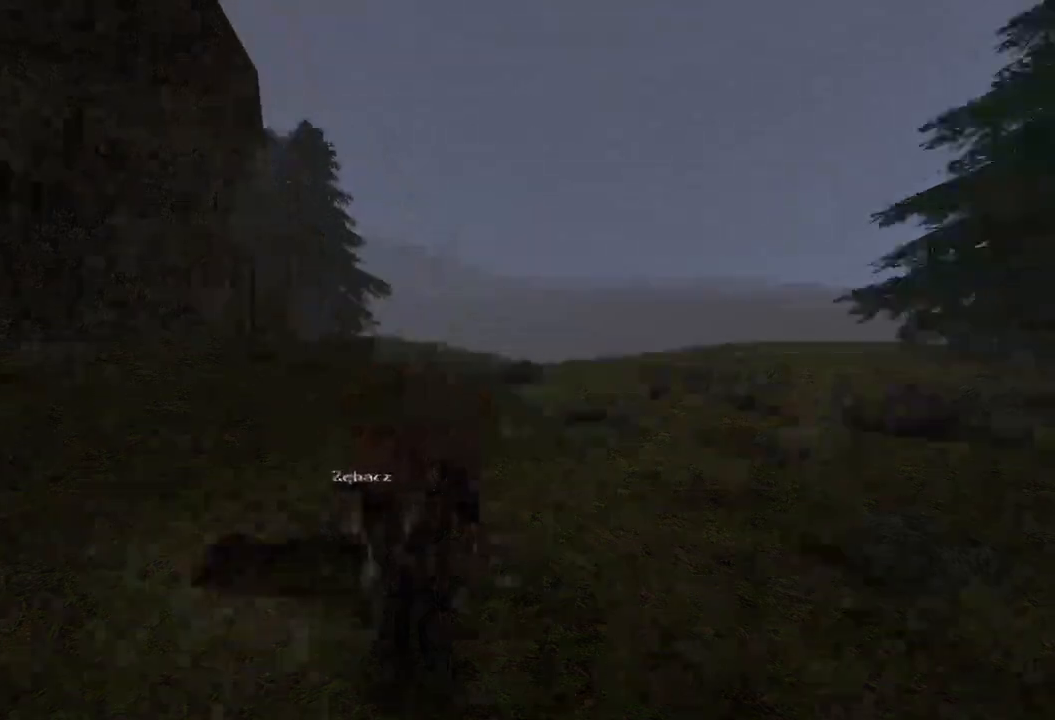
{"keys": ["w"], "mouse": [], "events": []}
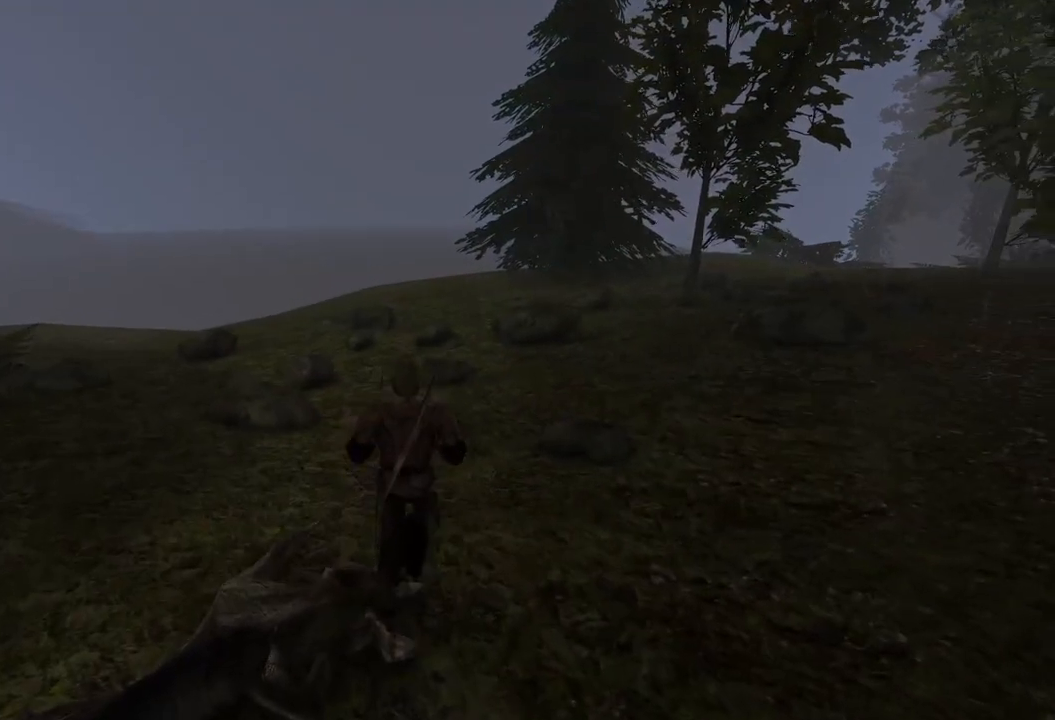
{"keys": ["w"], "mouse": [], "events": []}
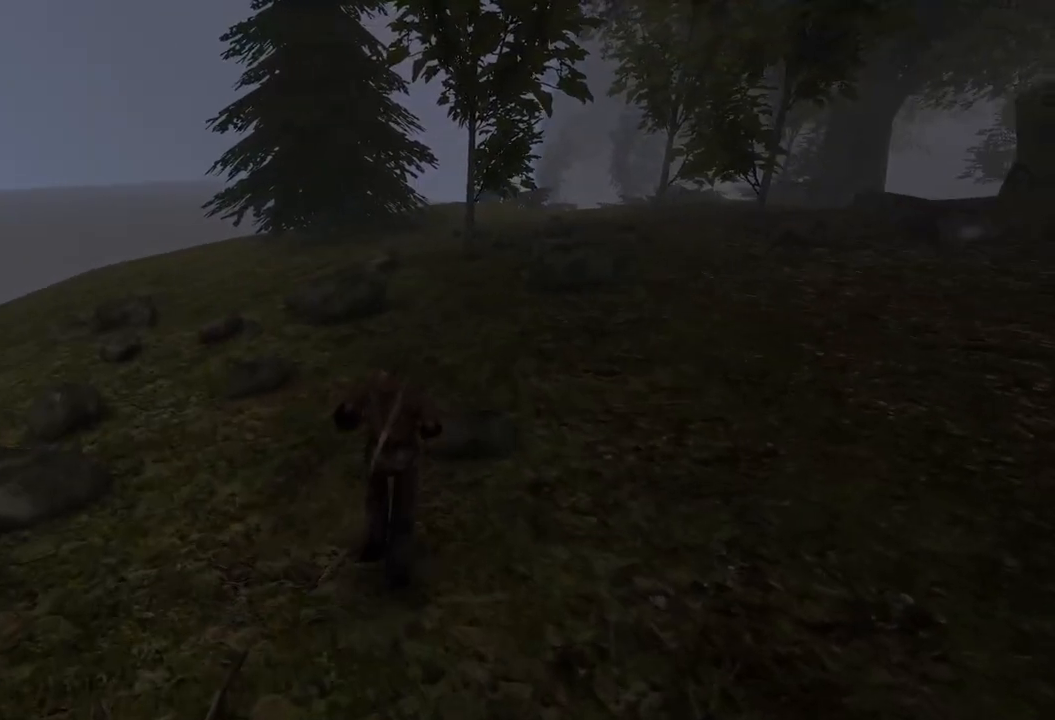
{"keys": ["w"], "mouse": [], "events": []}
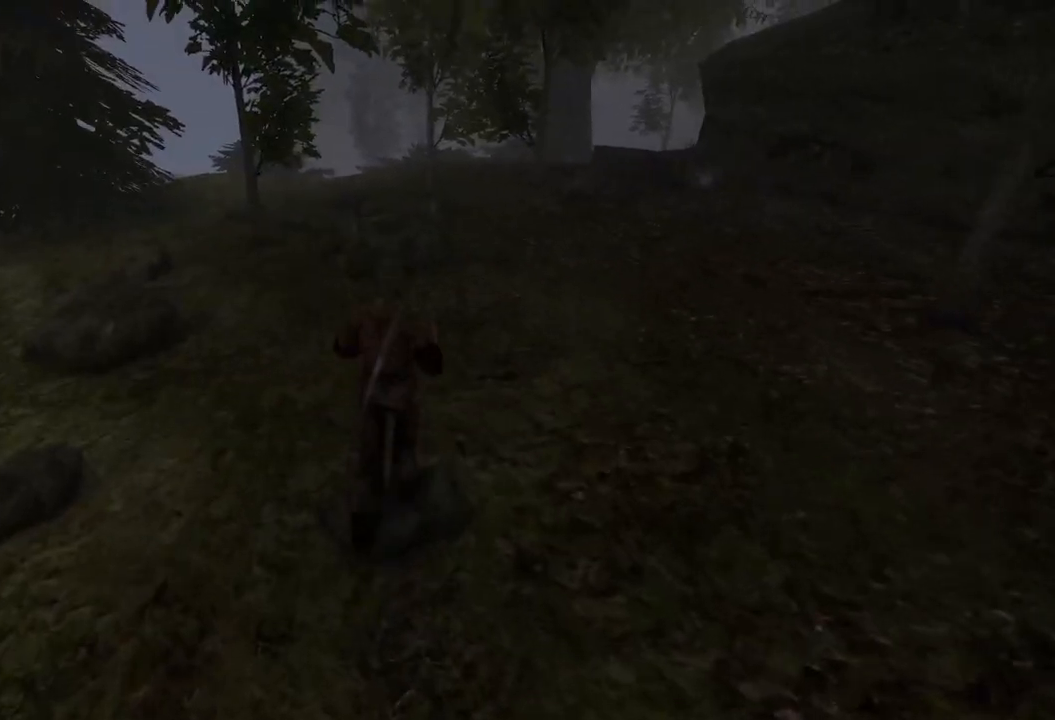
{"keys": ["q", "w"], "mouse": [], "events": [[420, "q", "down"]]}
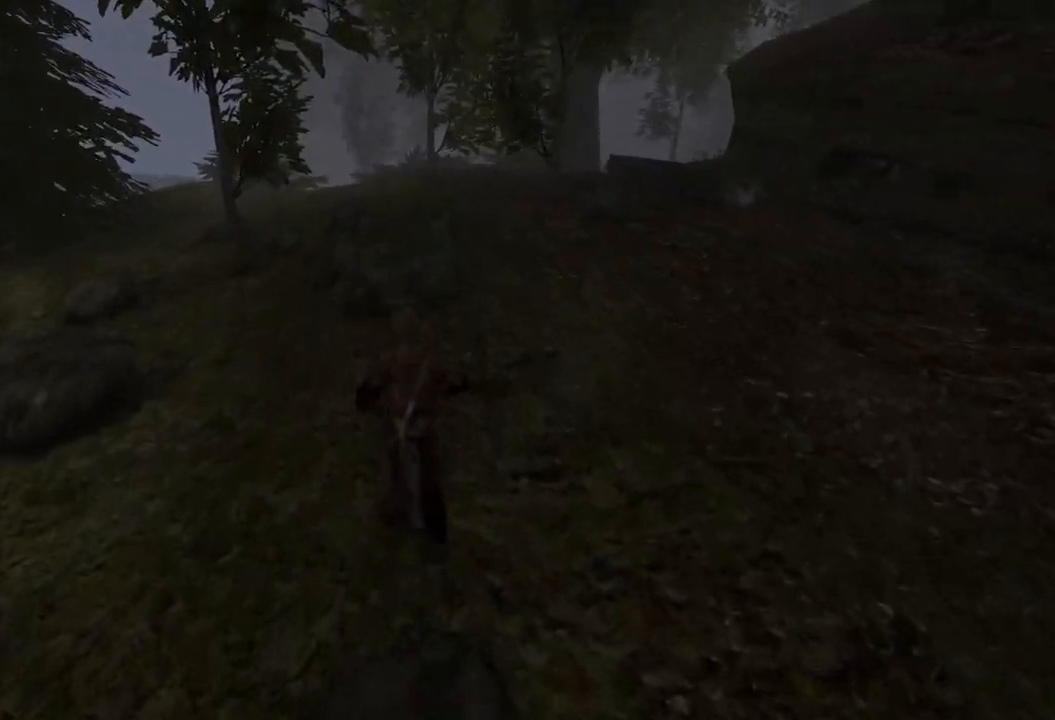
{"keys": ["w"], "mouse": [], "events": [[180, "q", "up"]]}
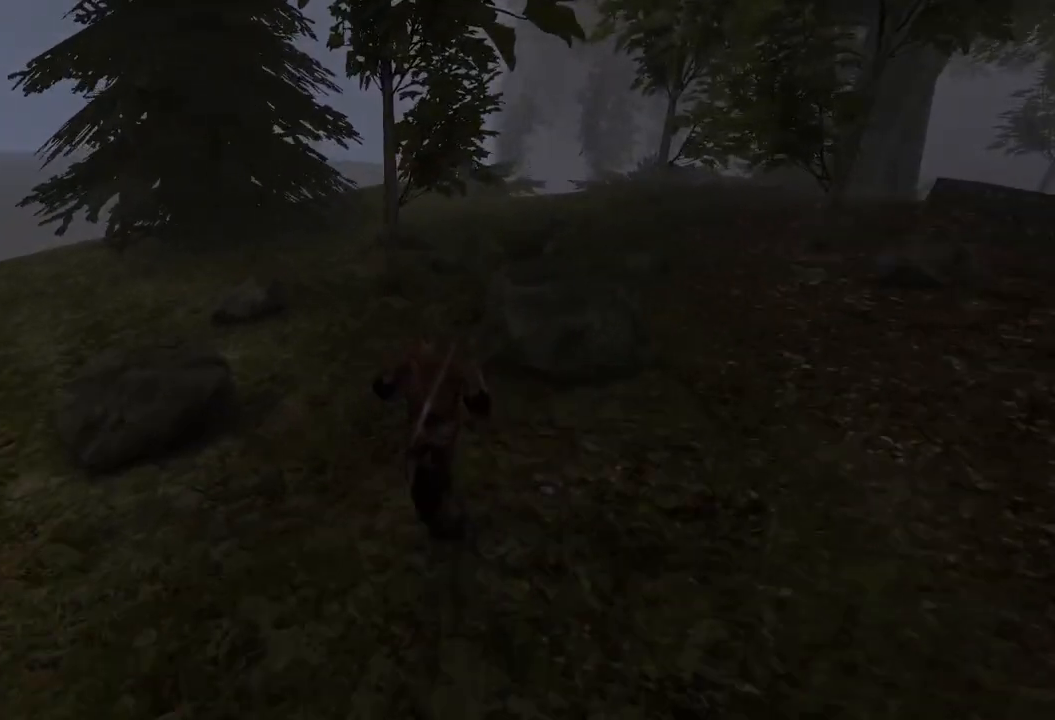
{"keys": ["w"], "mouse": [], "events": []}
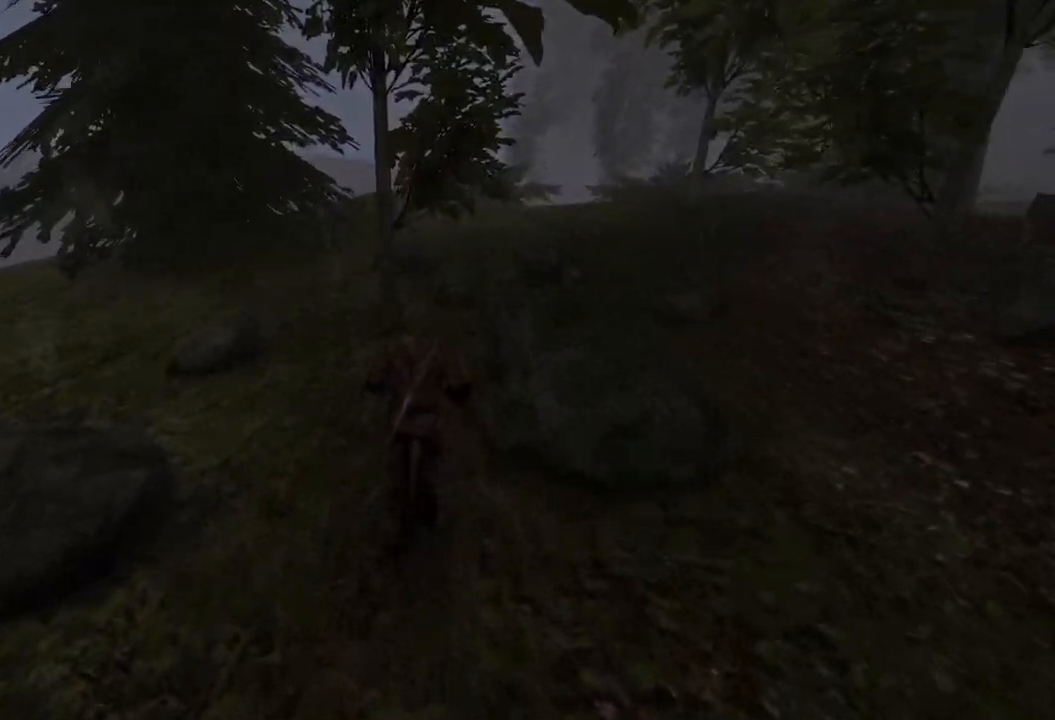
{"keys": ["w"], "mouse": [], "events": []}
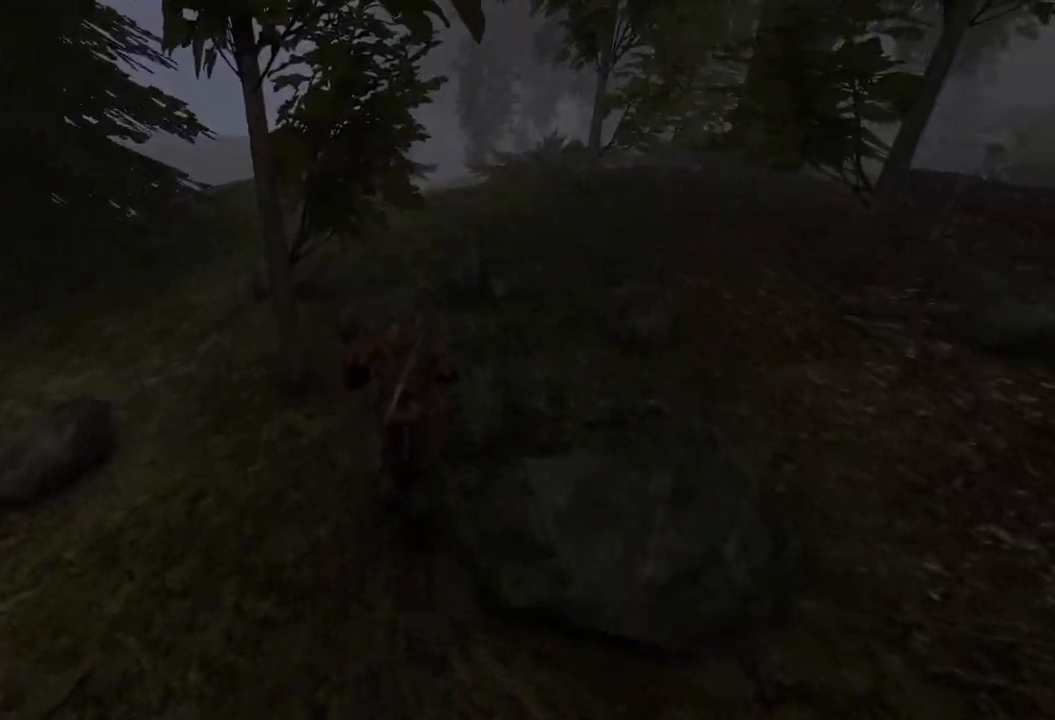
{"keys": ["w"], "mouse": [], "events": []}
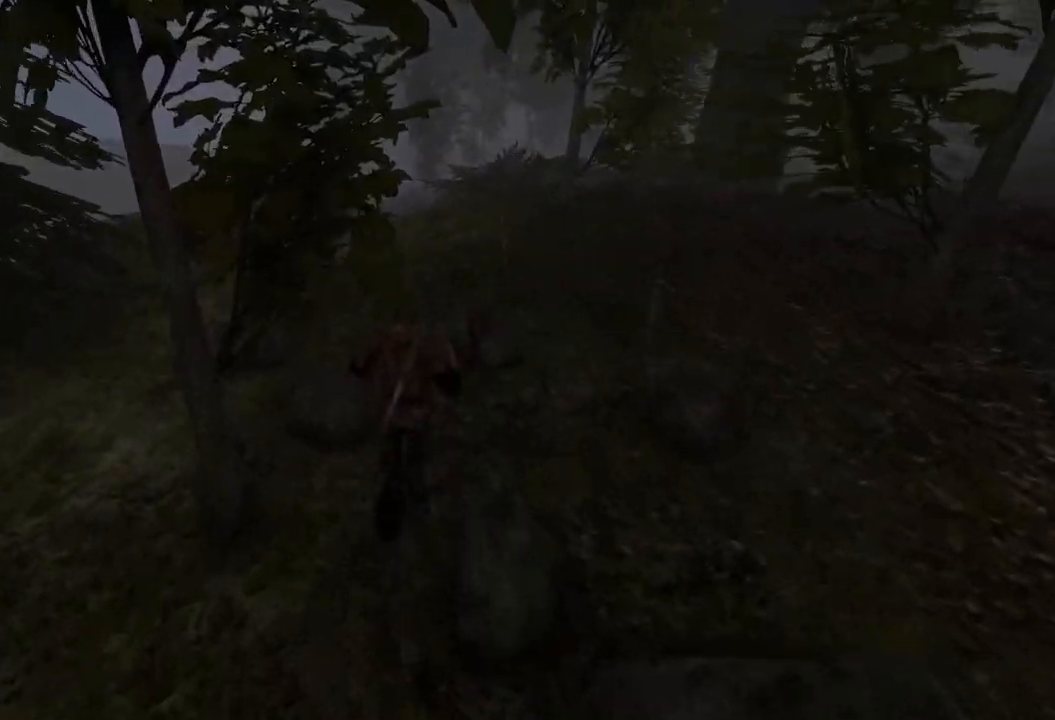
{"keys": ["w"], "mouse": [], "events": []}
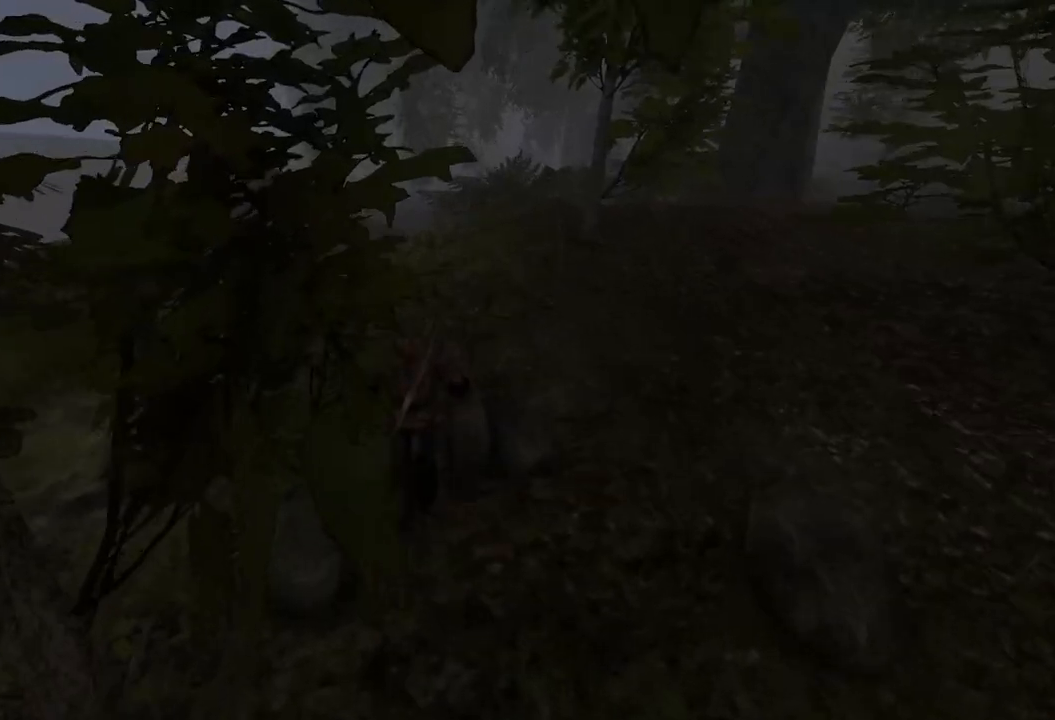
{"keys": [], "mouse": [], "events": [[280, "w", "up"]]}
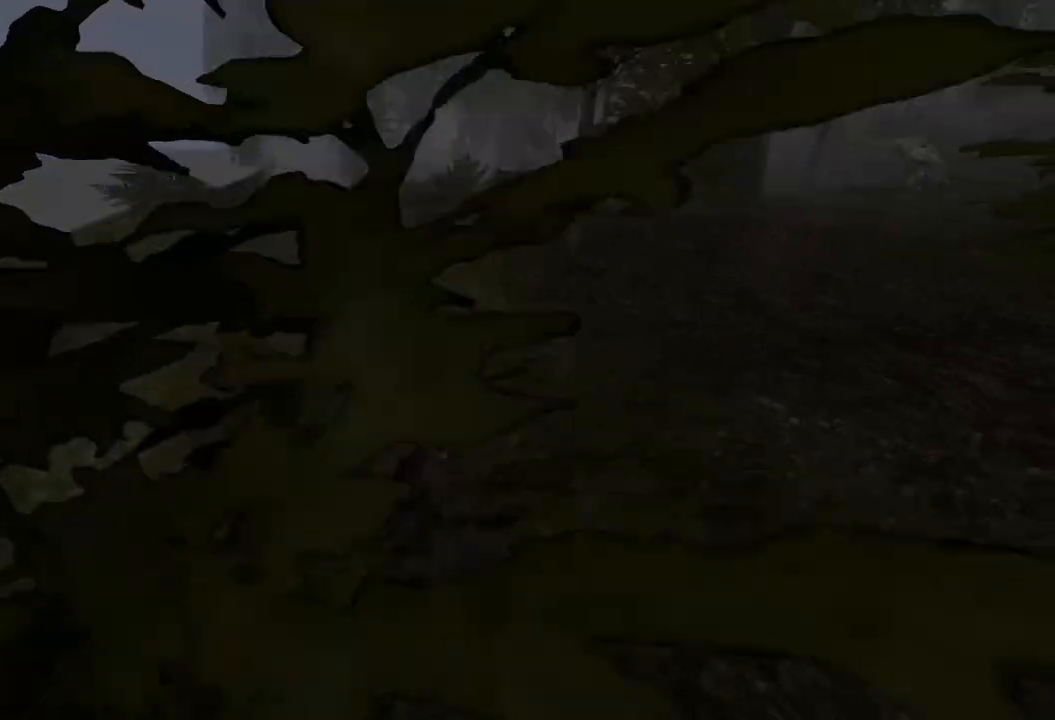
{"keys": [], "mouse": [], "events": []}
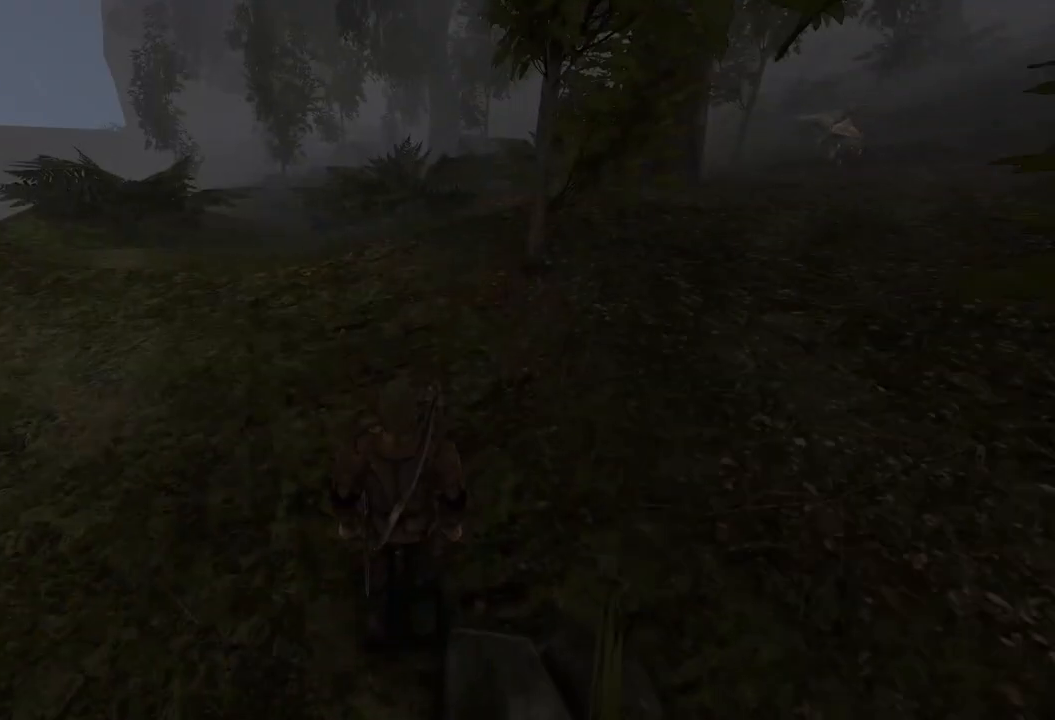
{"keys": [], "mouse": [], "events": []}
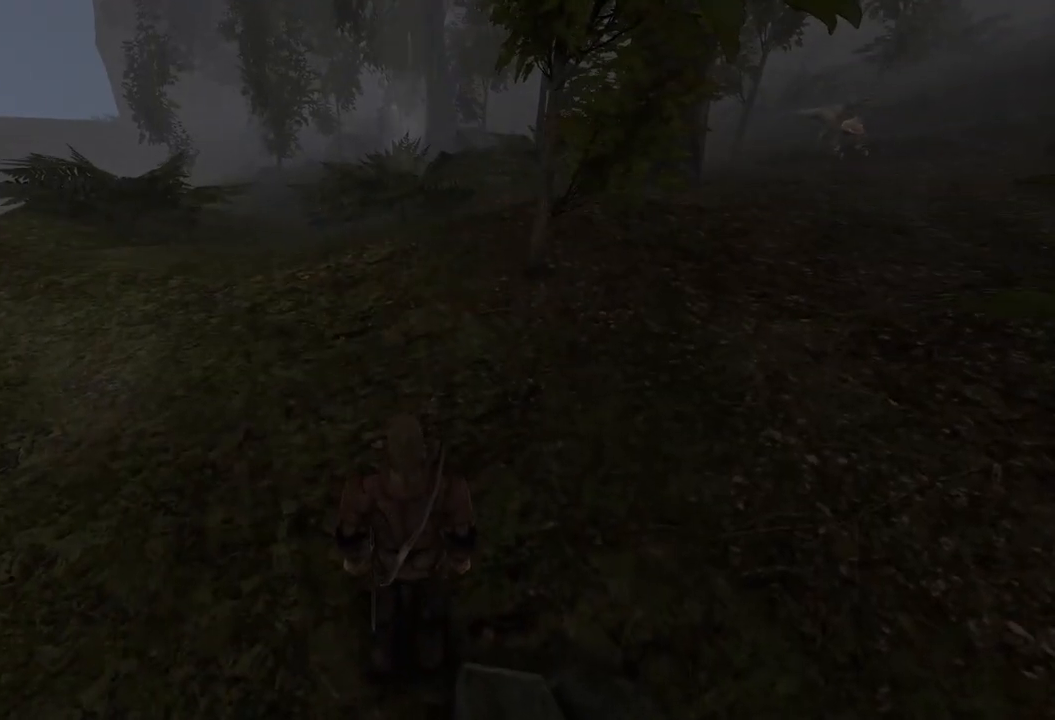
{"keys": [], "mouse": [], "events": []}
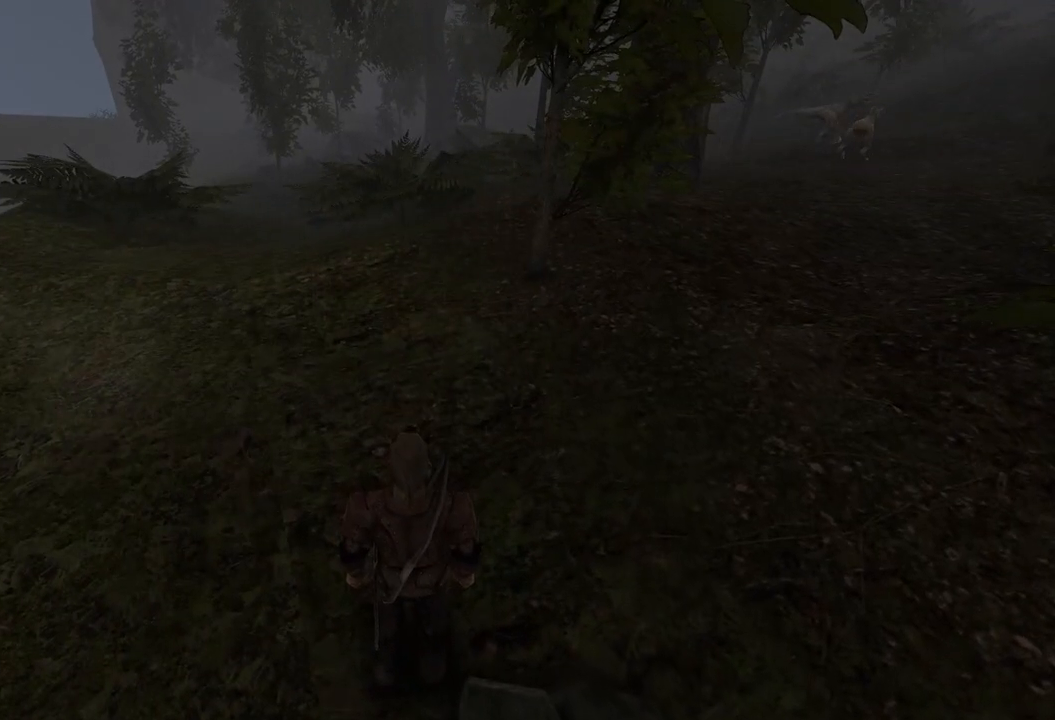
{"keys": [], "mouse": [], "events": []}
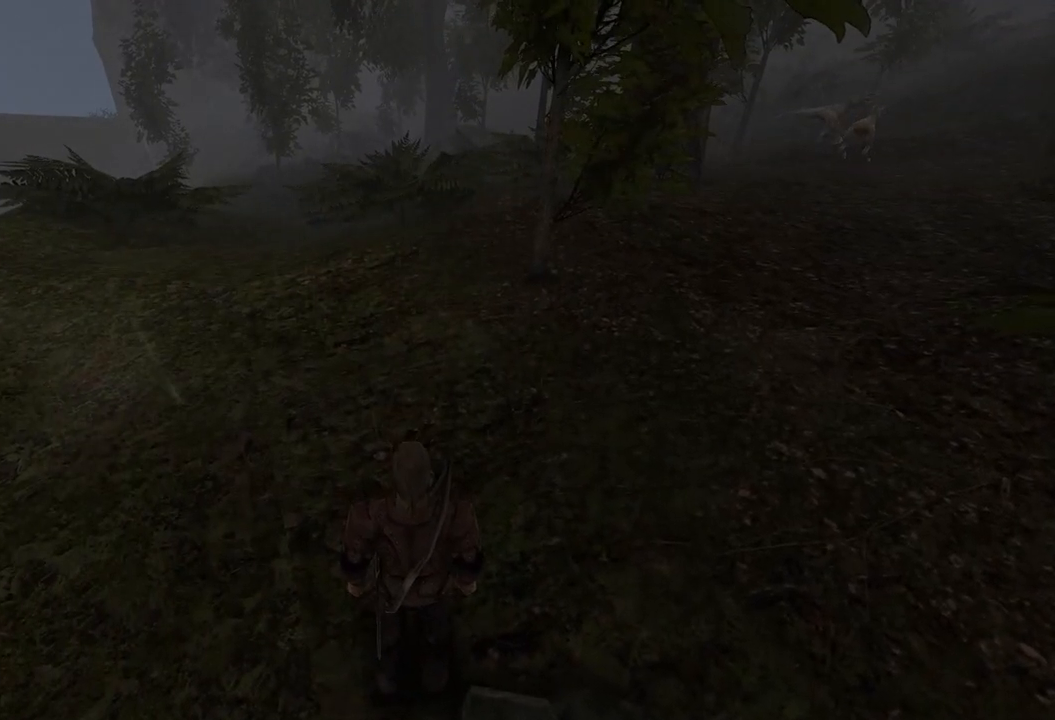
{"keys": ["w"], "mouse": [], "events": [[120, "w", "down"]]}
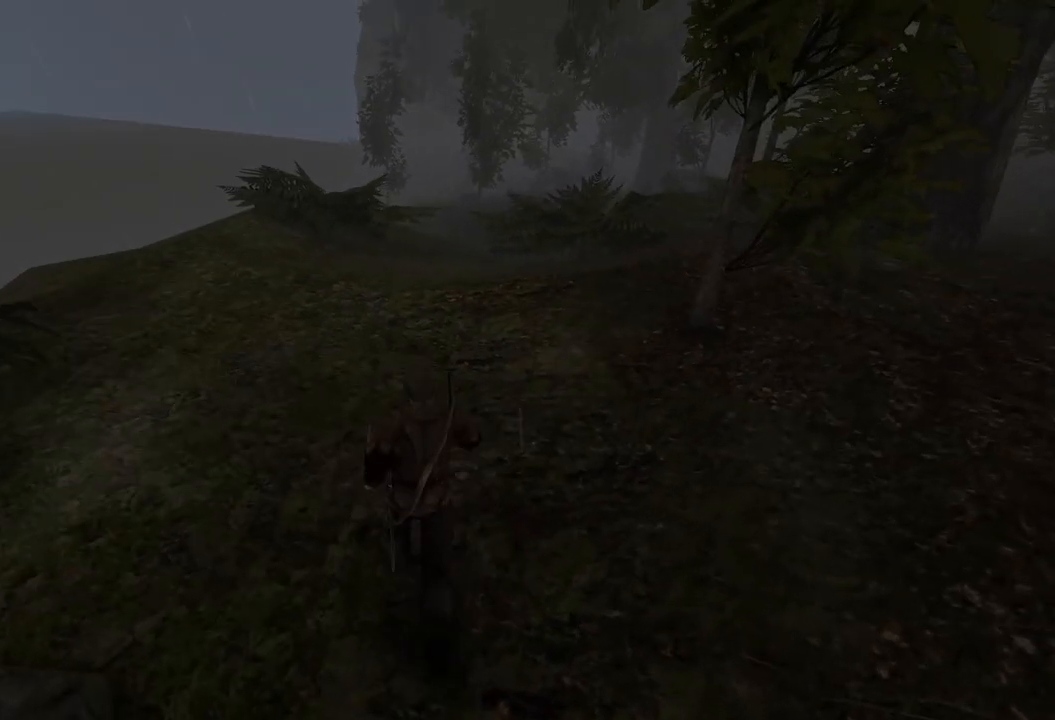
{"keys": ["w"], "mouse": [], "events": []}
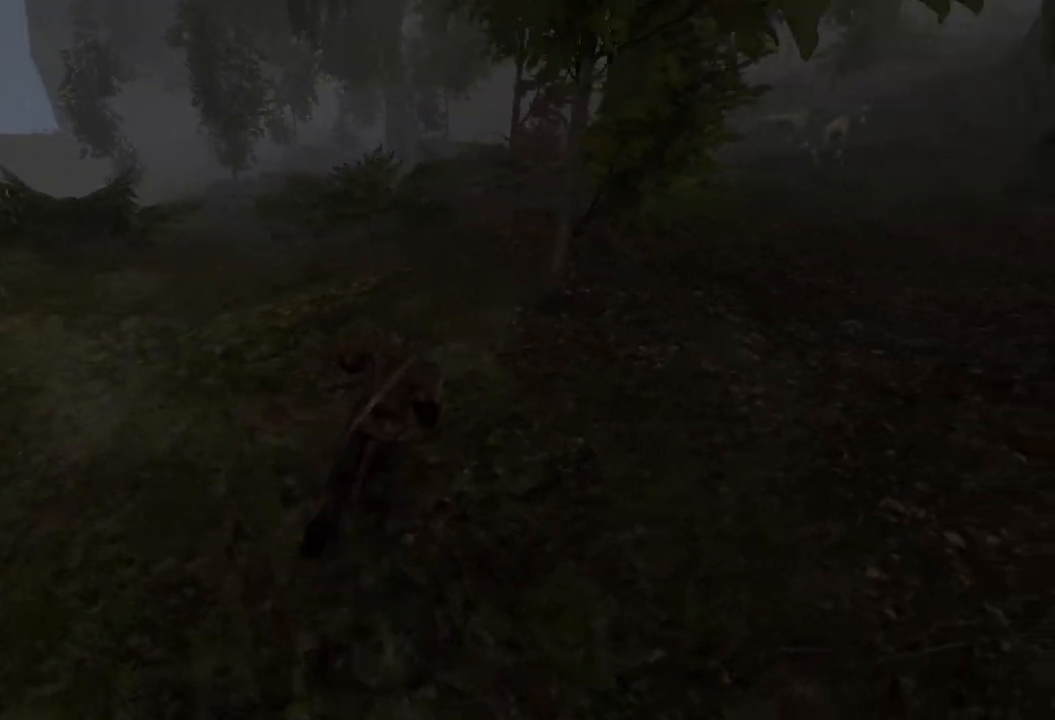
{"keys": [], "mouse": [], "events": [[40, "w", "up"]]}
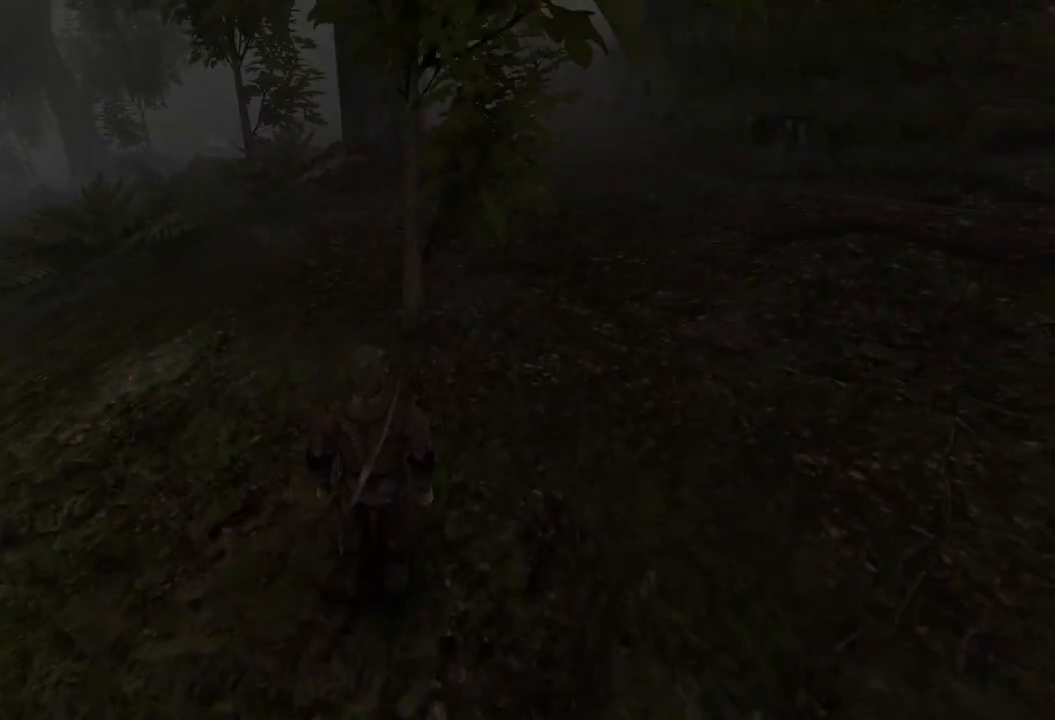
{"keys": [], "mouse": [], "events": []}
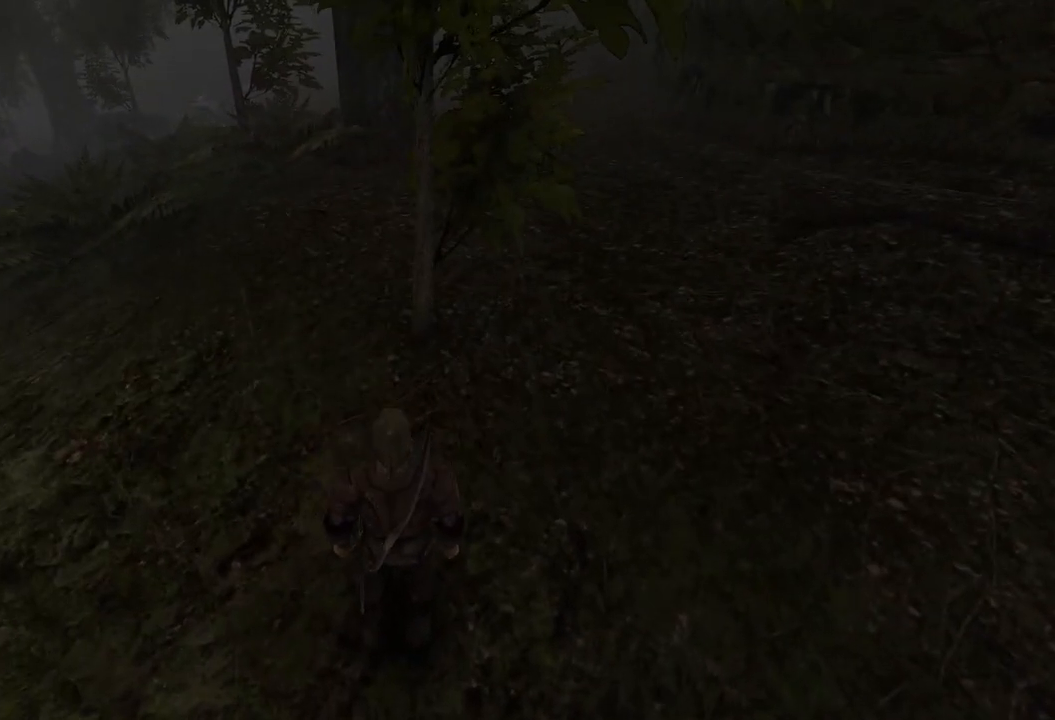
{"keys": [], "mouse": [], "events": []}
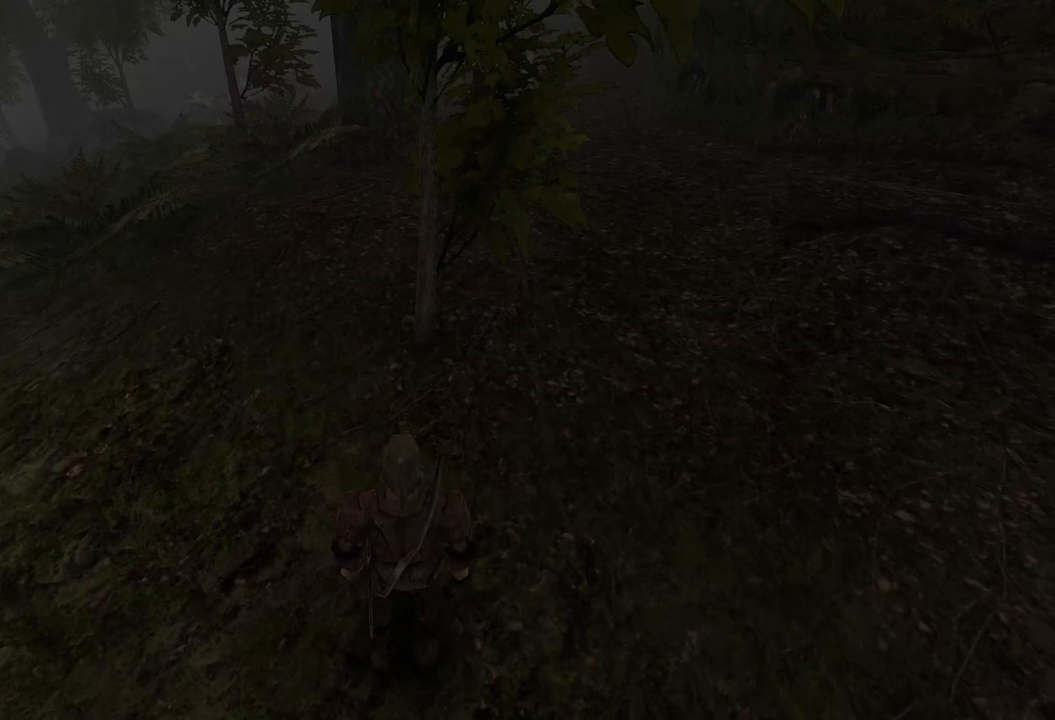
{"keys": ["a"], "mouse": [], "events": [[200, "a", "down"]]}
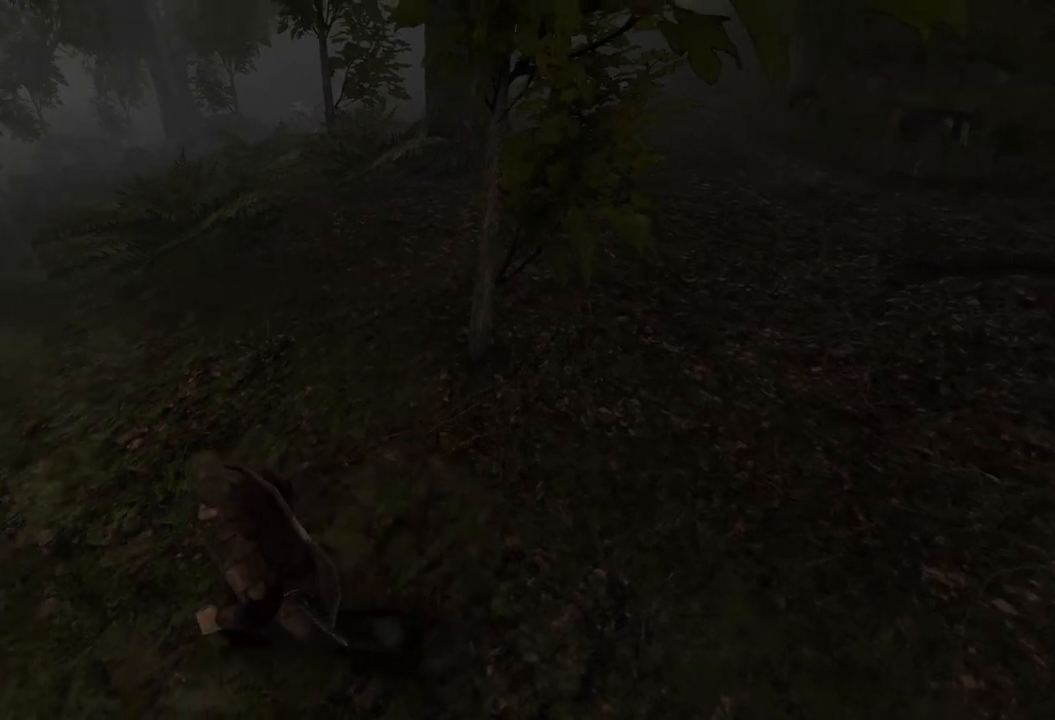
{"keys": ["a"], "mouse": [], "events": []}